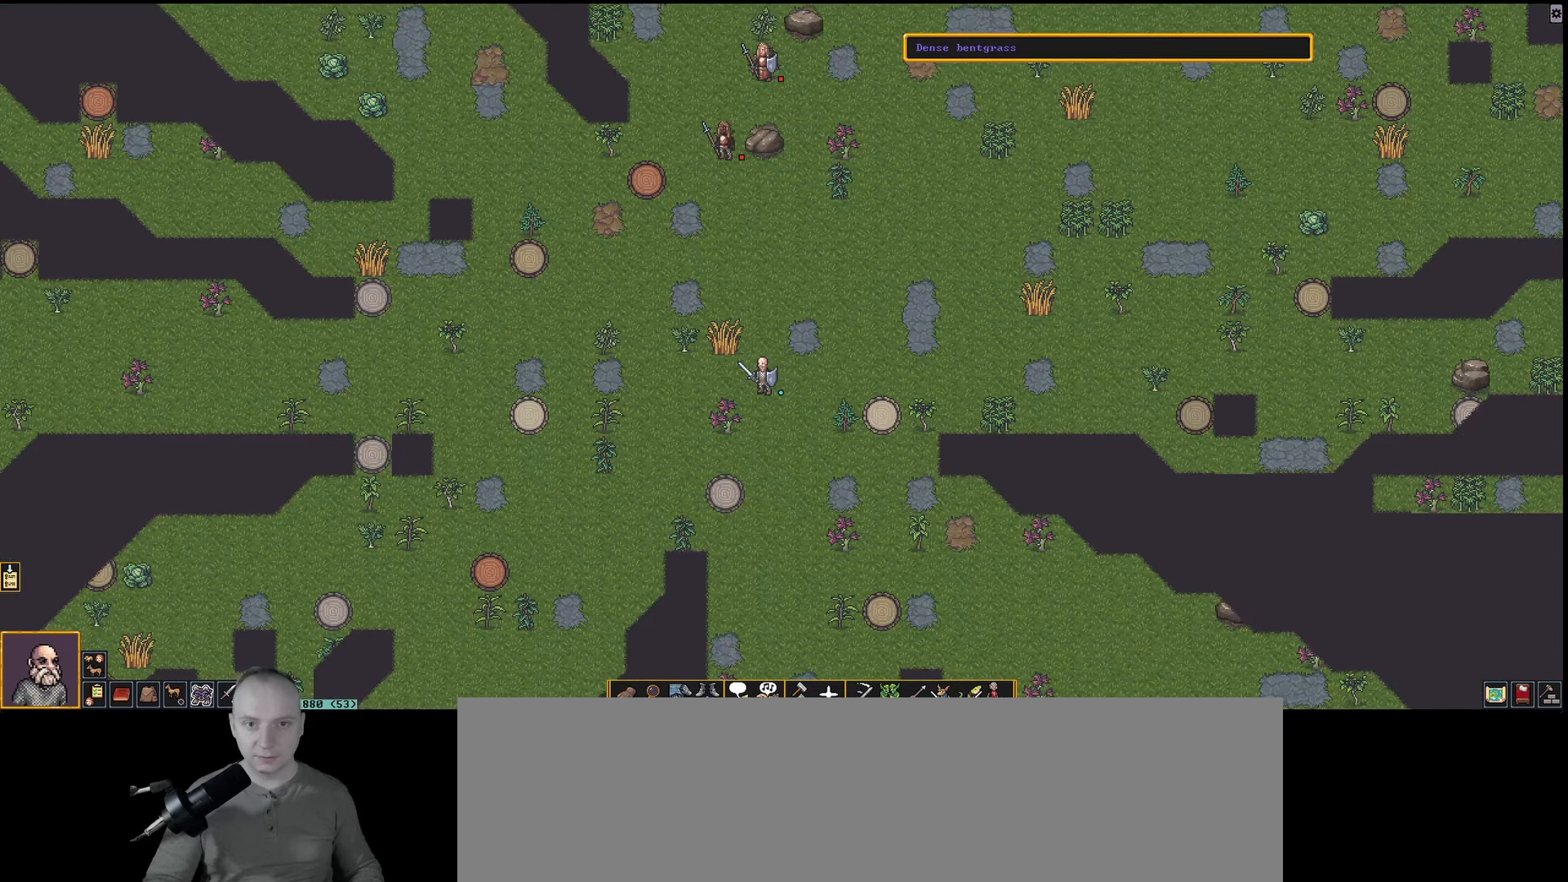
Gameplay with keyboard; each line is a JSON object with the keys held at the frame after it. "events" lists presses ("down") and releases ("up") of ".", "/", "0", "1", "2", "3", "4", "5", "6", "7", "8", "9", "a", "alt_l", "alt_r", "b", "backslash", "backspace", "c", "caps_lock", "comma", "ctrl_l", "ctrl_r", "d", "down", "e", "equals", "f", "g", "h", "i", "j", "k", "l", "lbracket", "left", "m", "minus", "n", "num0", "num1", "num2", "num3", "num4", "num5", "num6", "num7", "num8", "num9", "o", "p", "q", "quote", "r", "rbracket", "return", "right", "s", "semicolon", "shift_l", "shift_r", "space", "super_l", "super_r", "t", "tab", "tilde", "u", "up", "v", "w", "x", "y" and "z" between this image and that frame as [ms after this image, input, new state], when the widget could be followed in between. No other keys are recorded. Mouse input is not recorded.
{"keys": [], "events": [[217, "num6", "down"], [300, "num6", "up"]]}
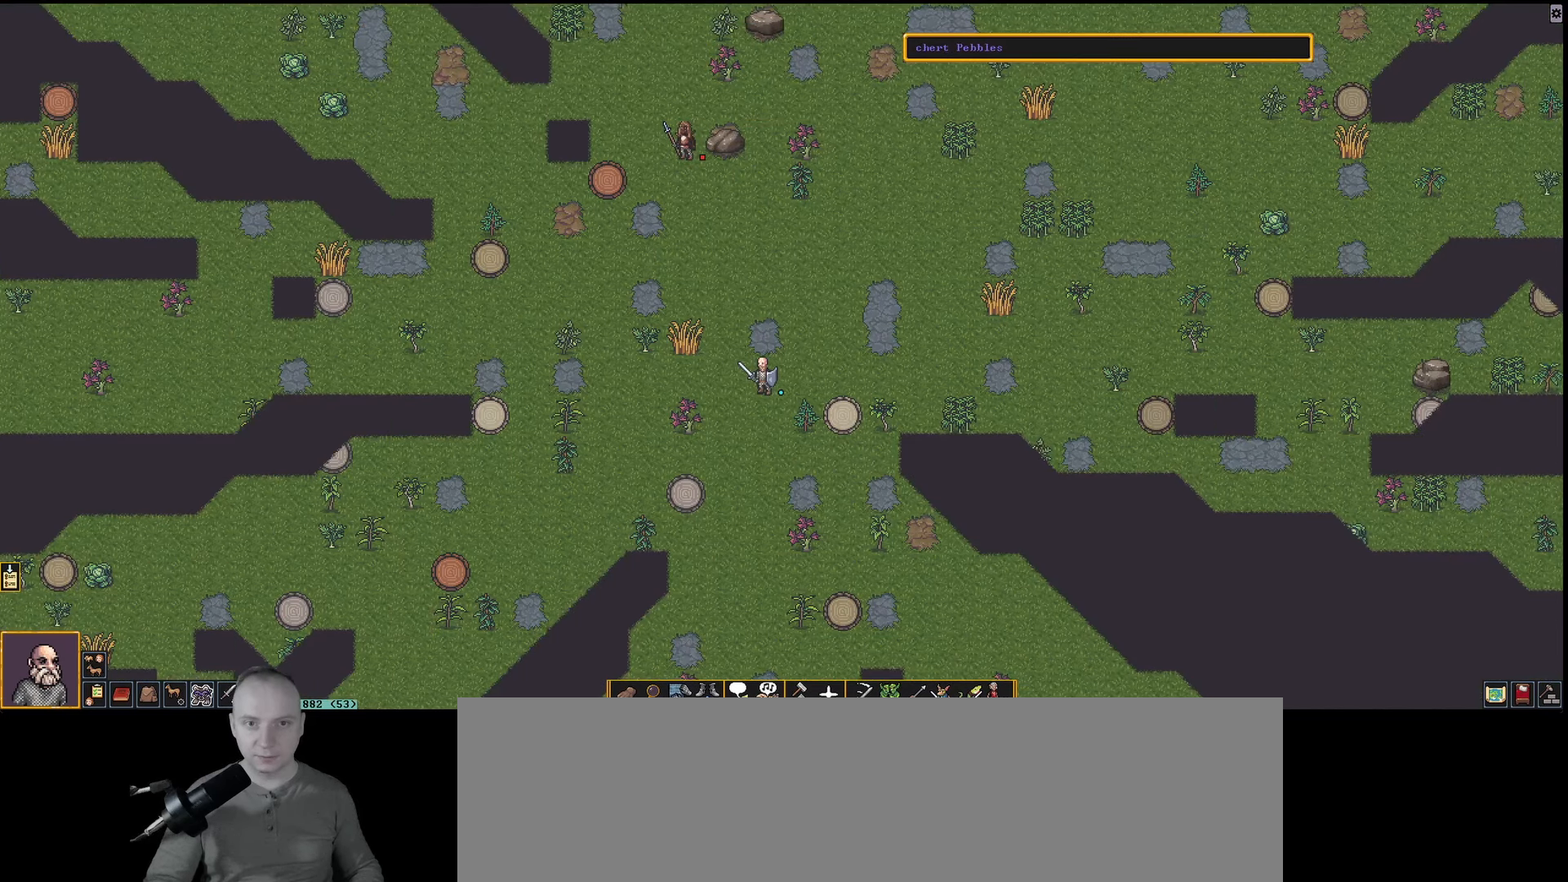
{"keys": [], "events": [[367, "num9", "down"], [417, "num9", "up"]]}
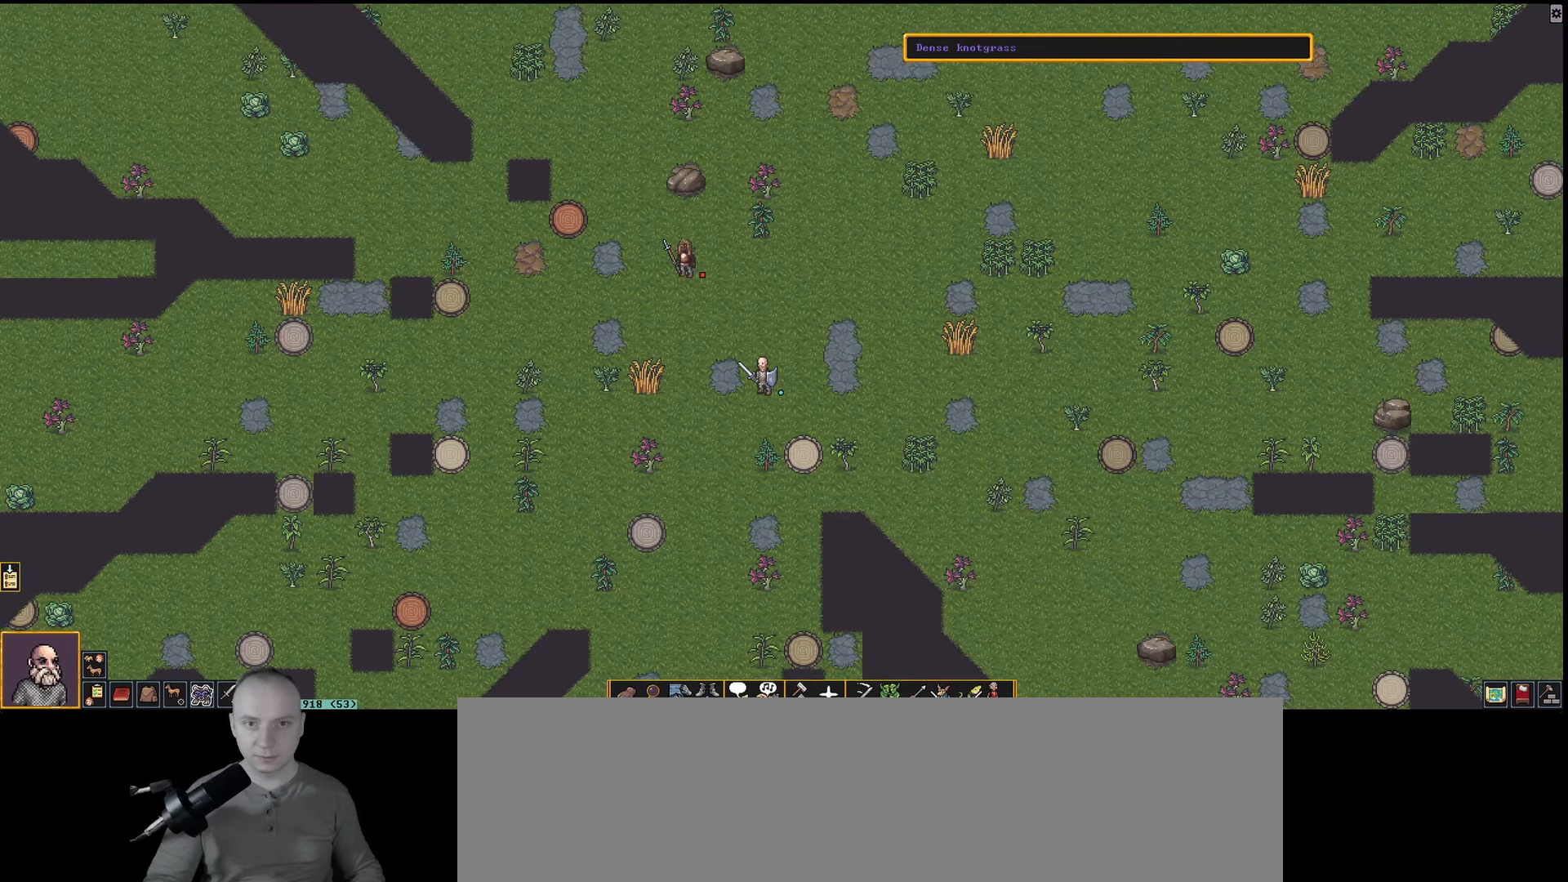
{"keys": ["num8"], "events": [[467, "num8", "down"]]}
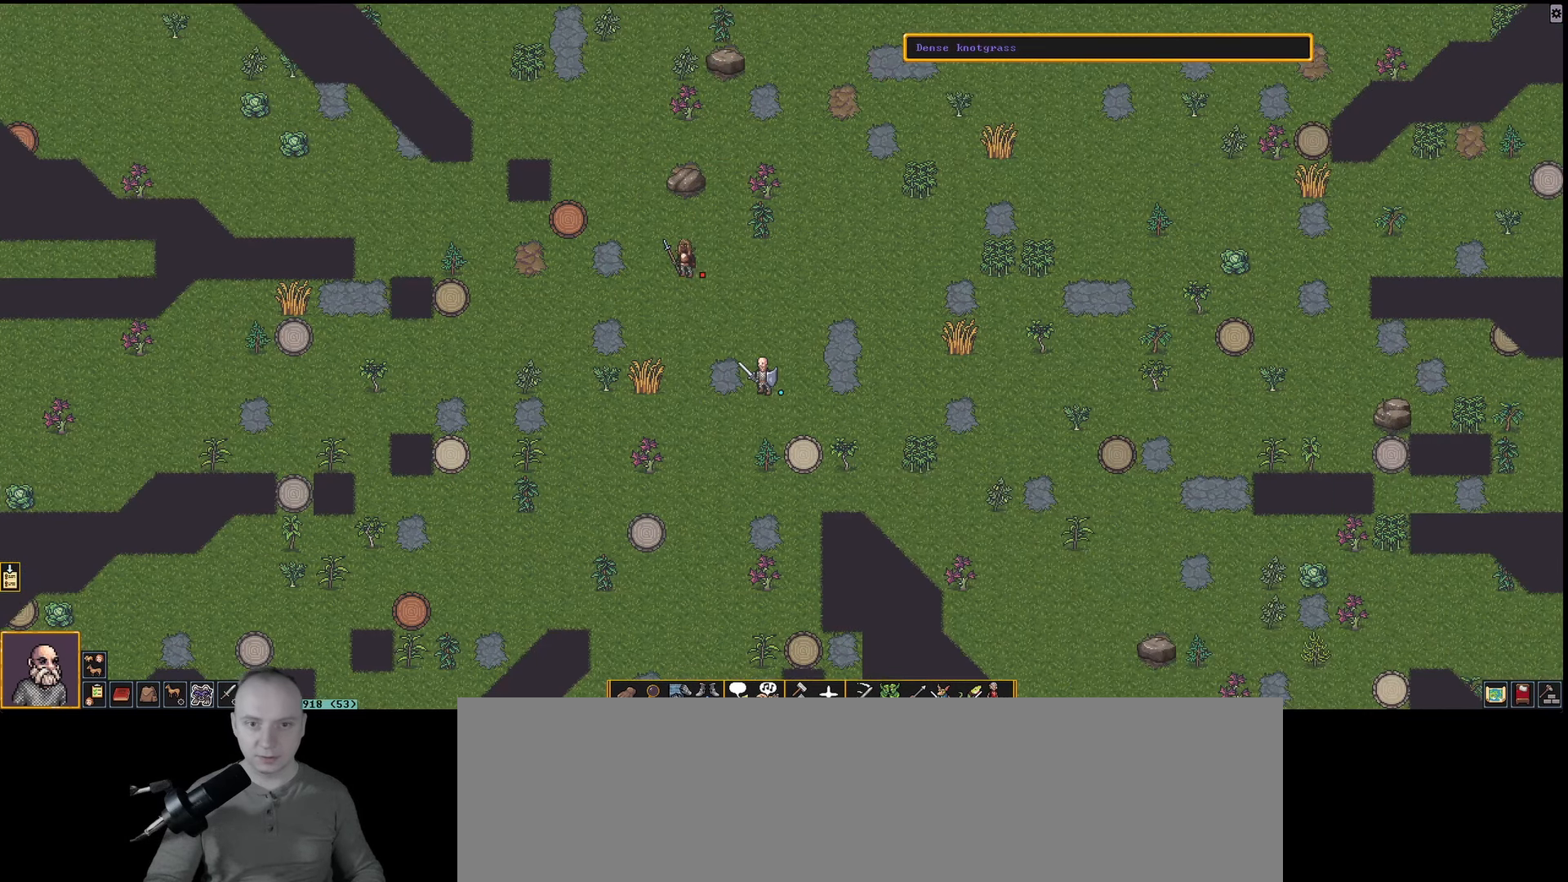
{"keys": [], "events": [[67, "num8", "up"]]}
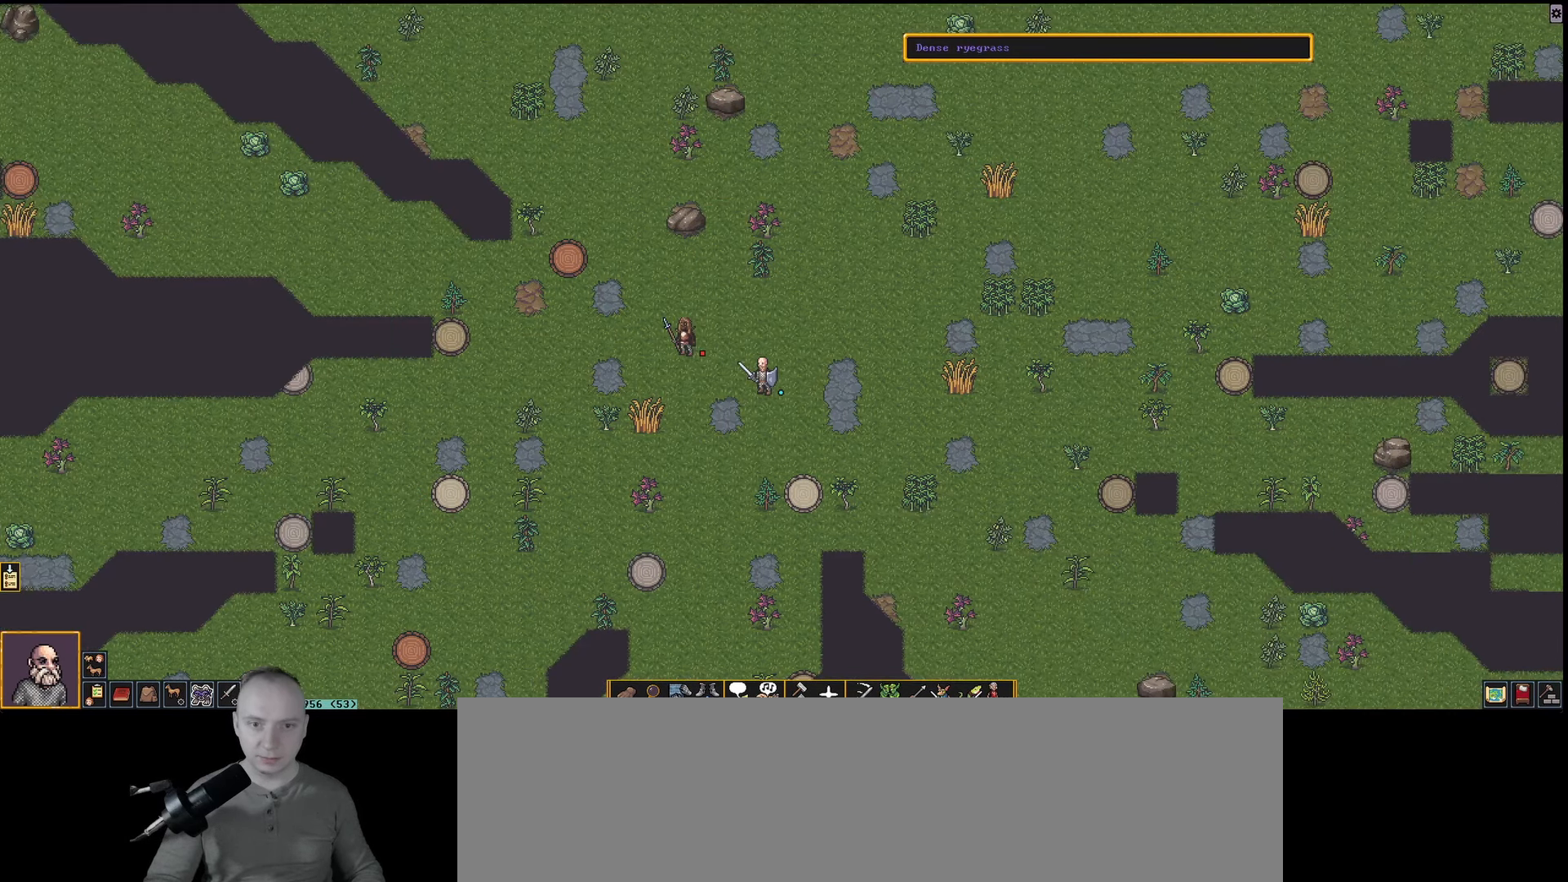
{"keys": [], "events": []}
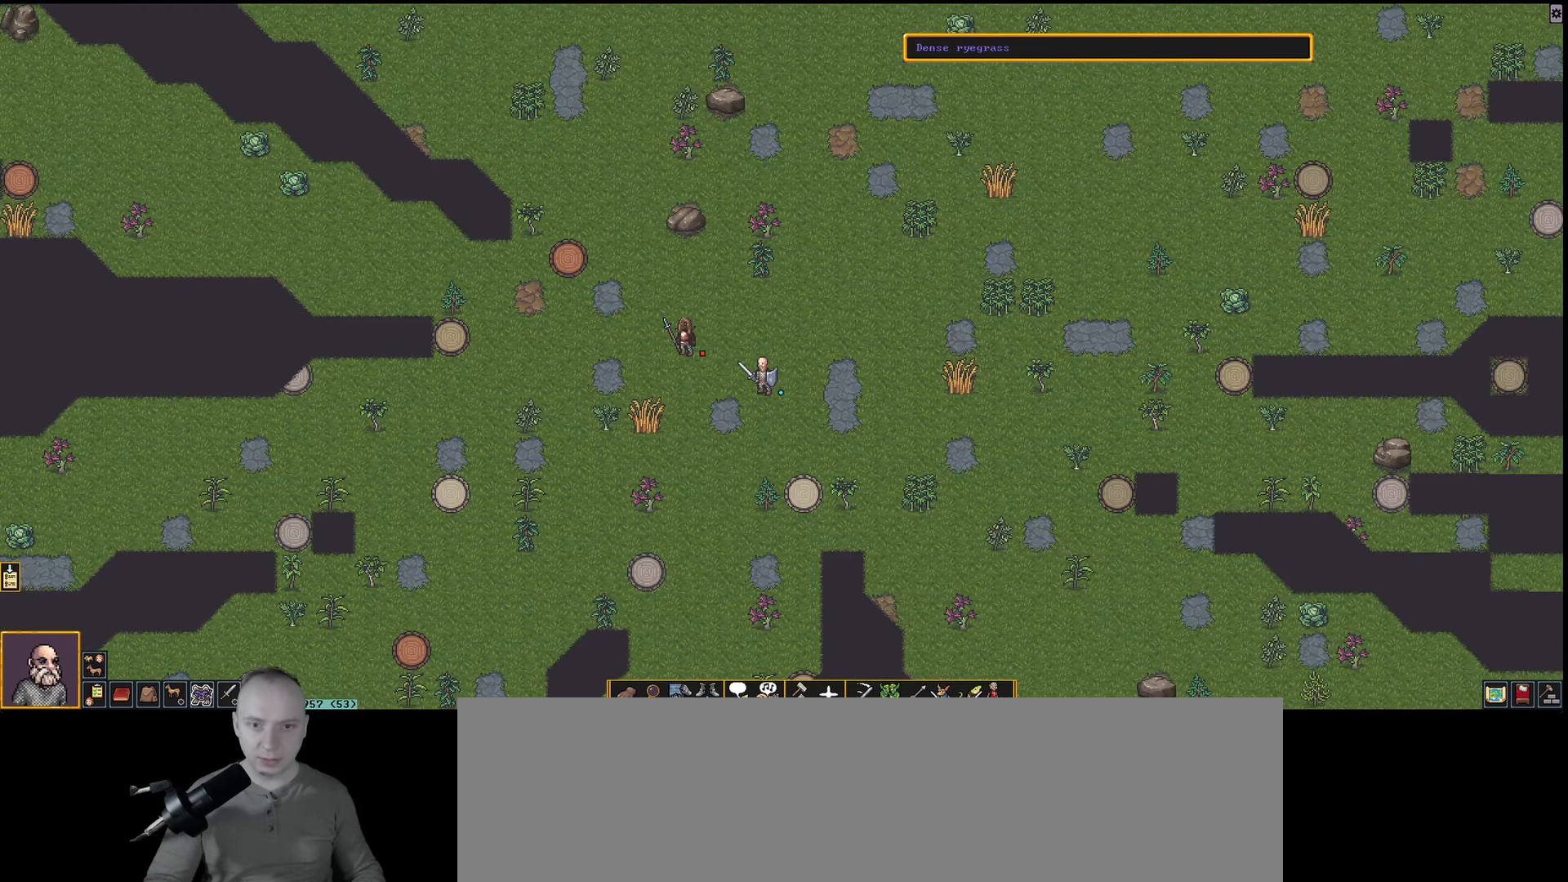
{"keys": [], "events": []}
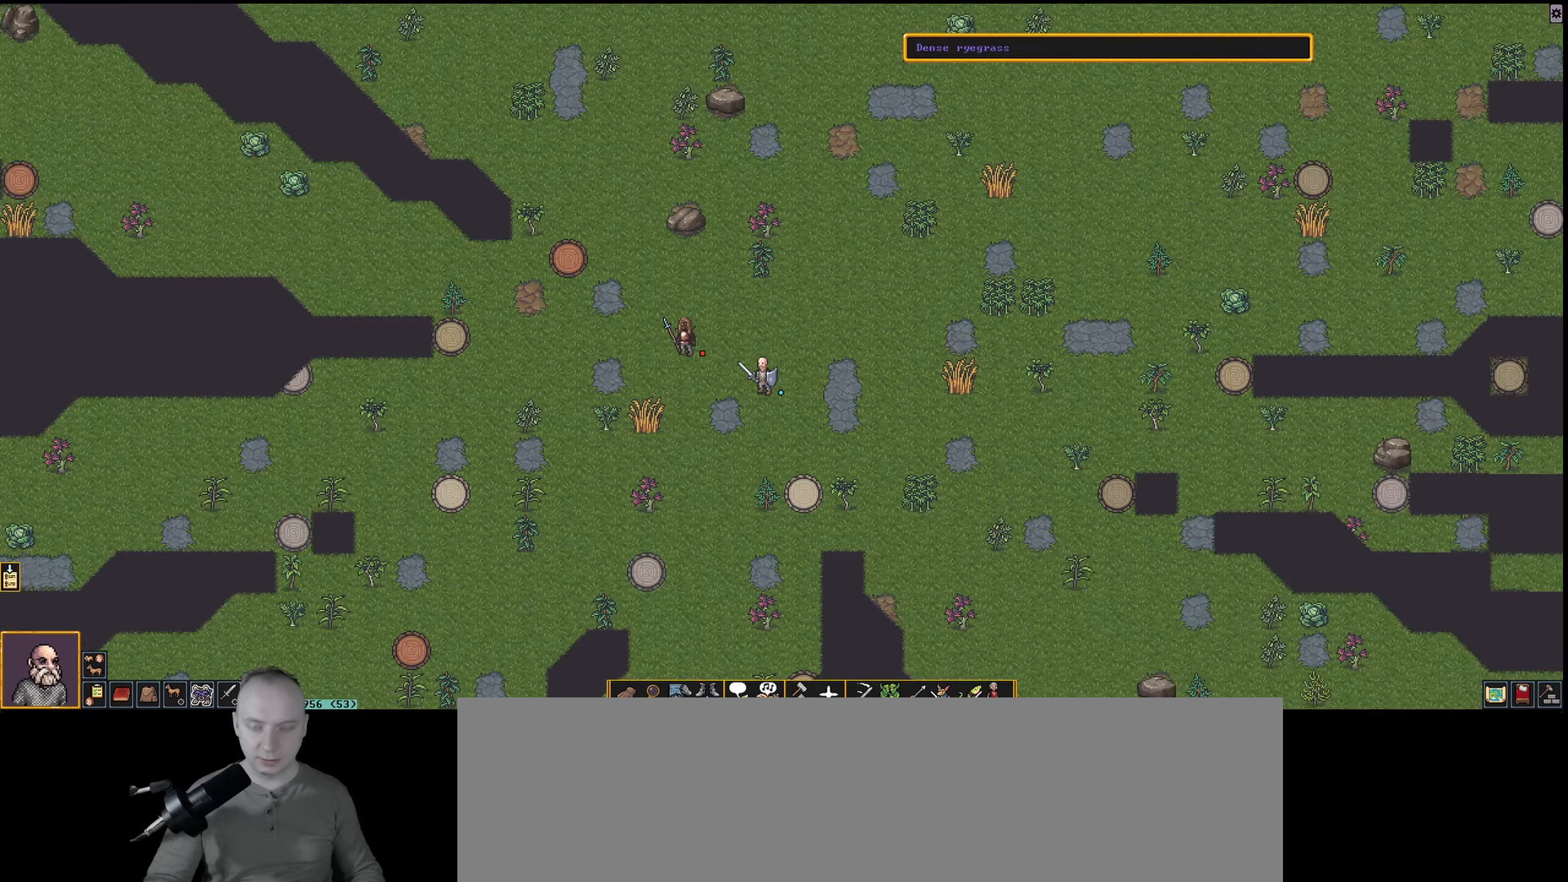
{"keys": [], "events": []}
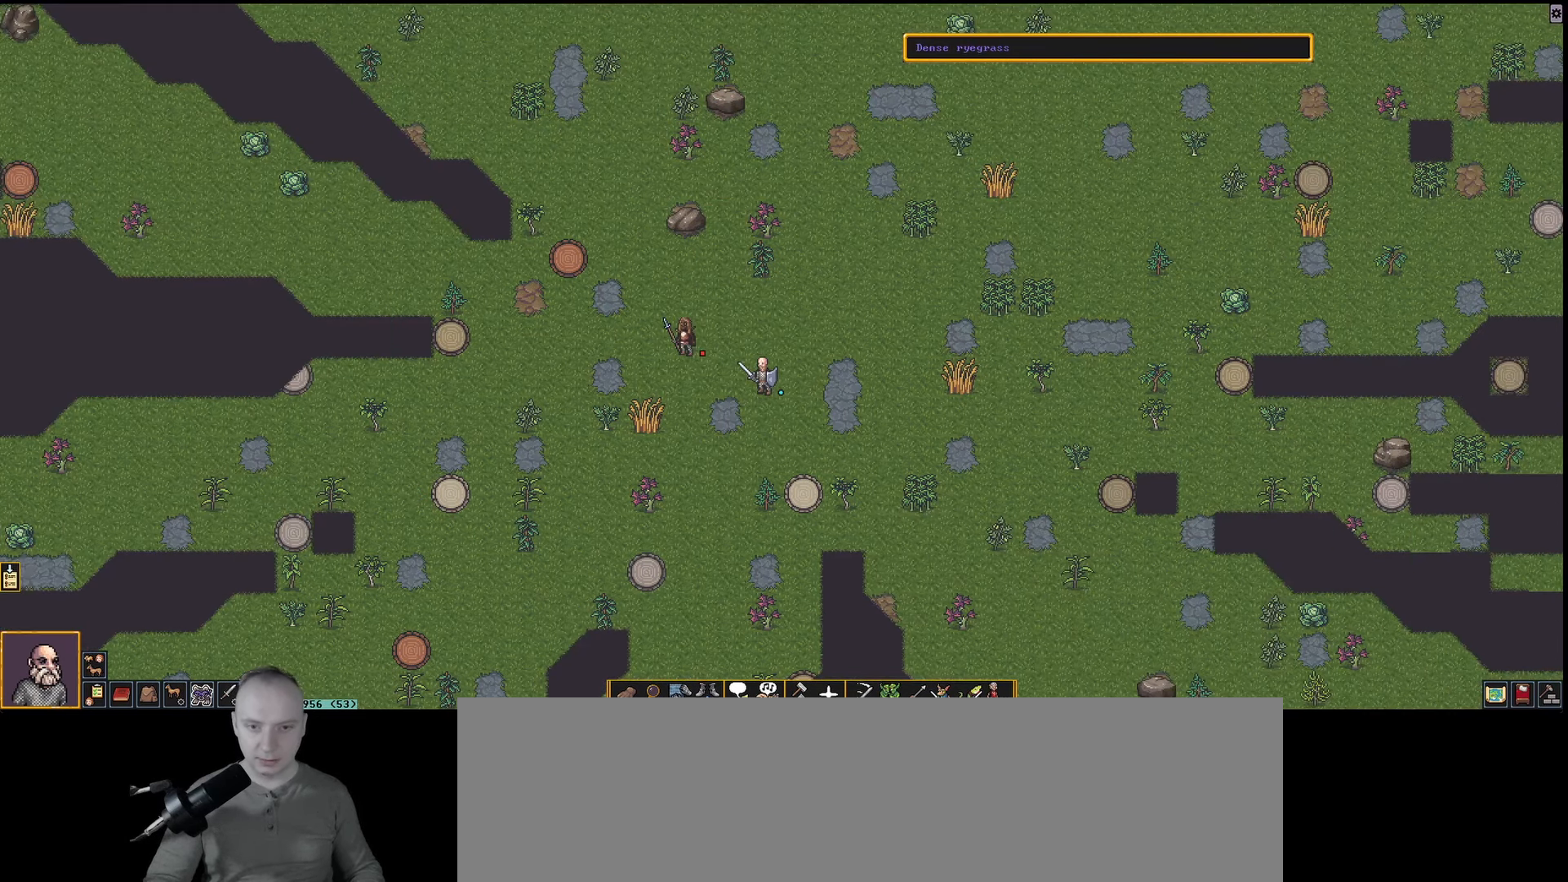
{"keys": [], "events": []}
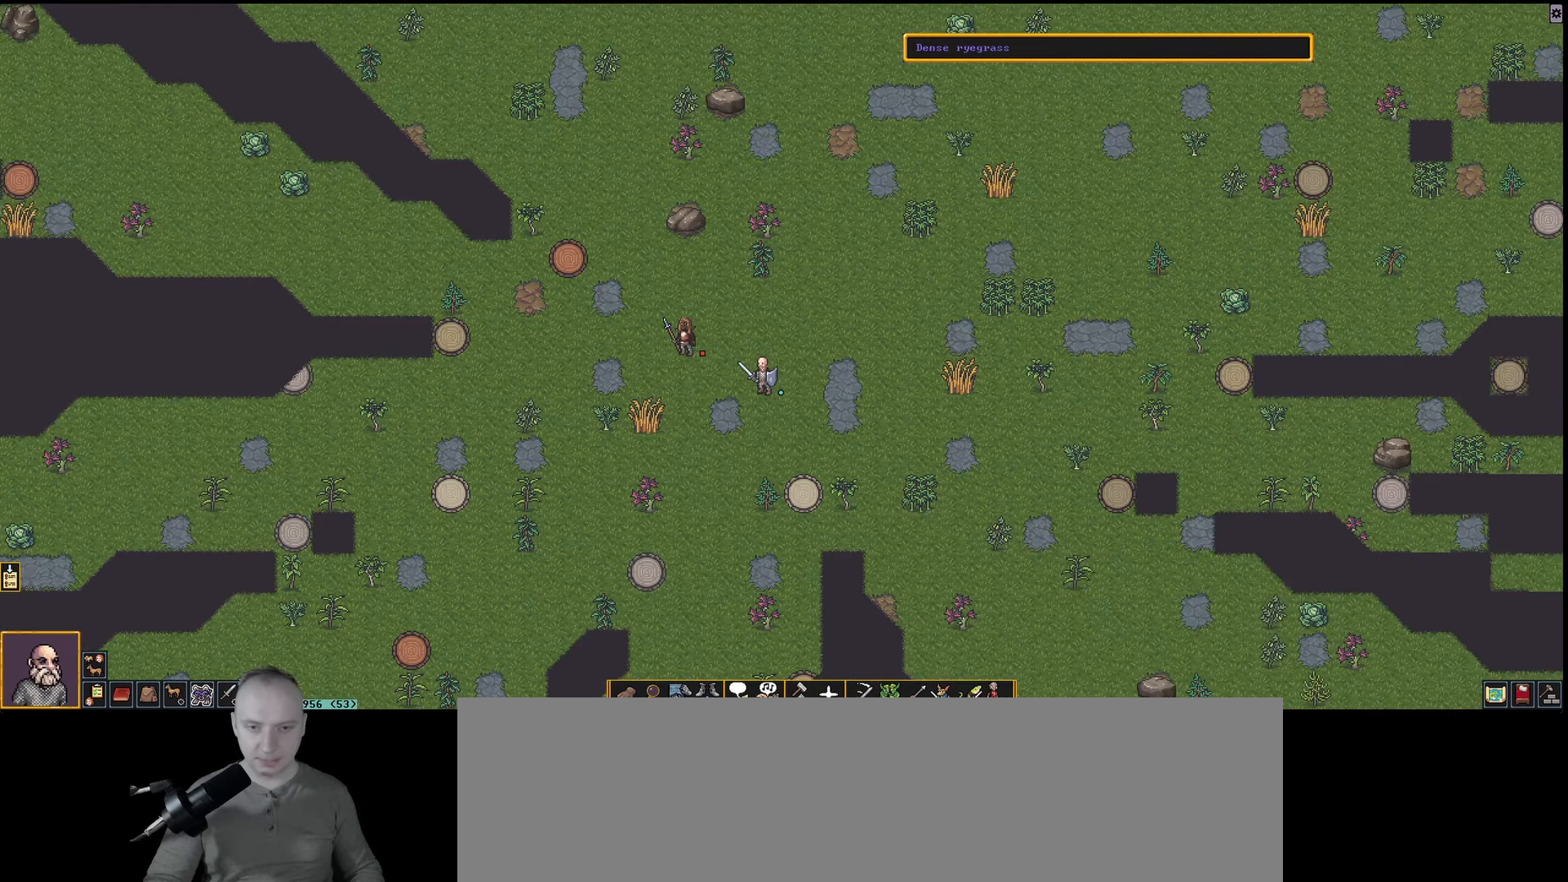
{"keys": [], "events": [[33, "right", "down"], [133, "right", "up"]]}
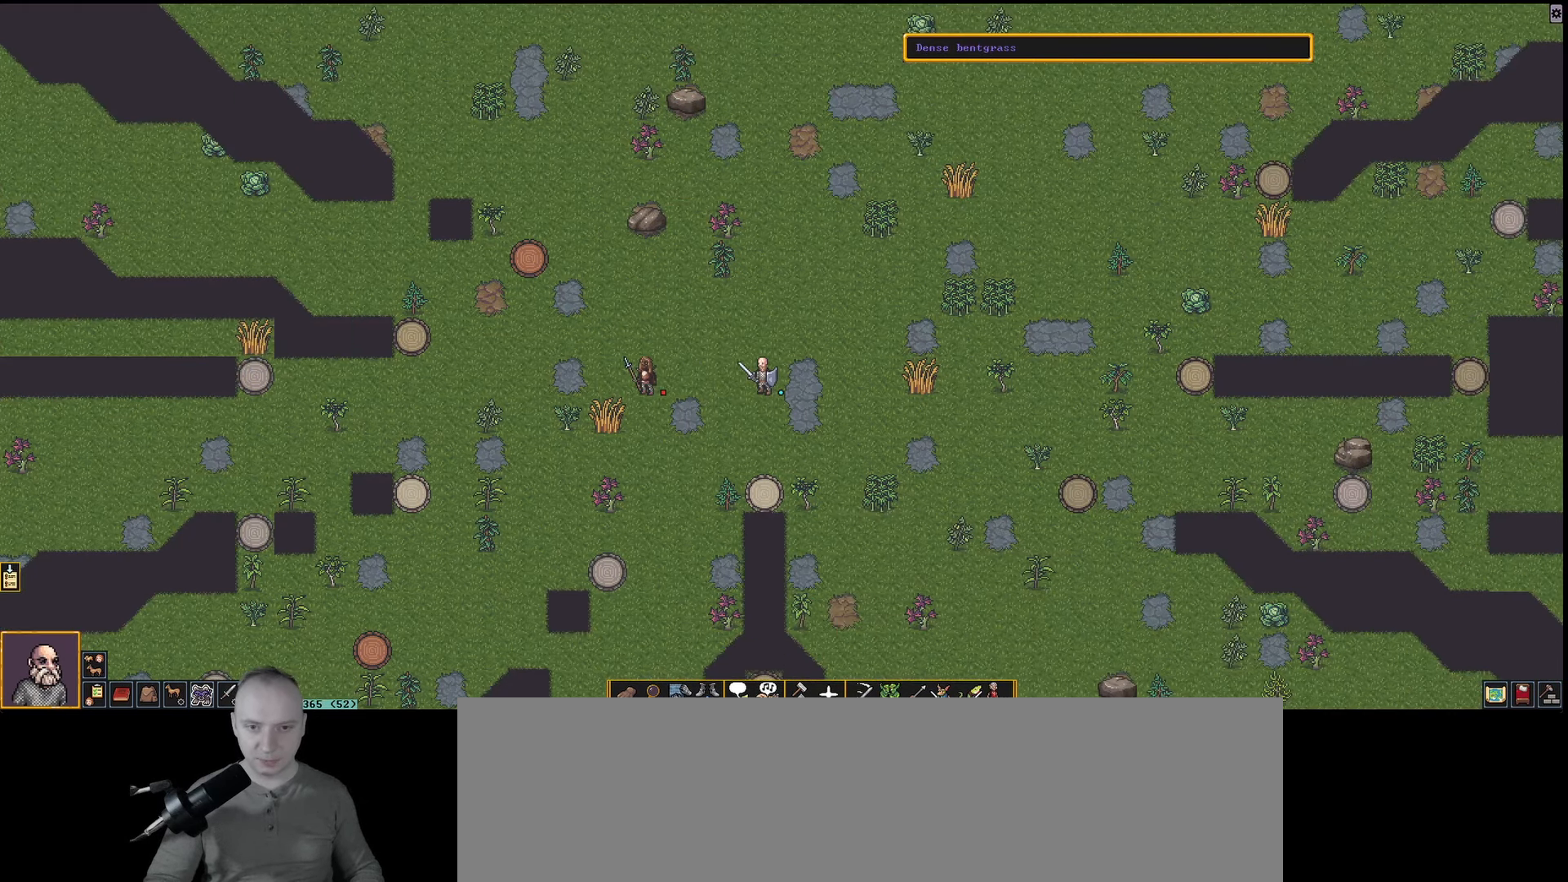
{"keys": [], "events": []}
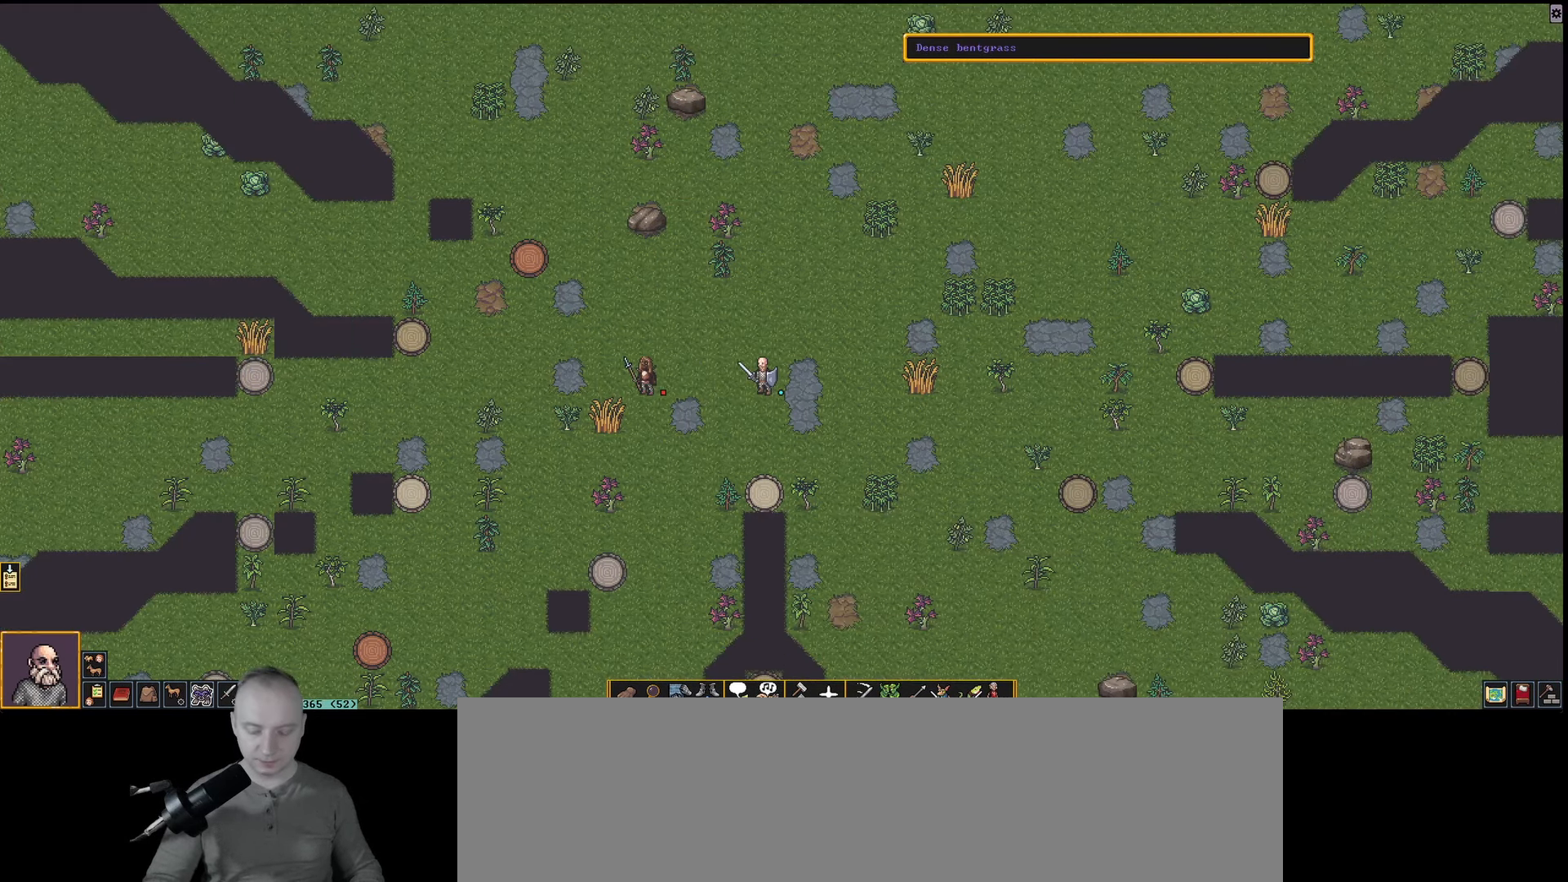
{"keys": [], "events": []}
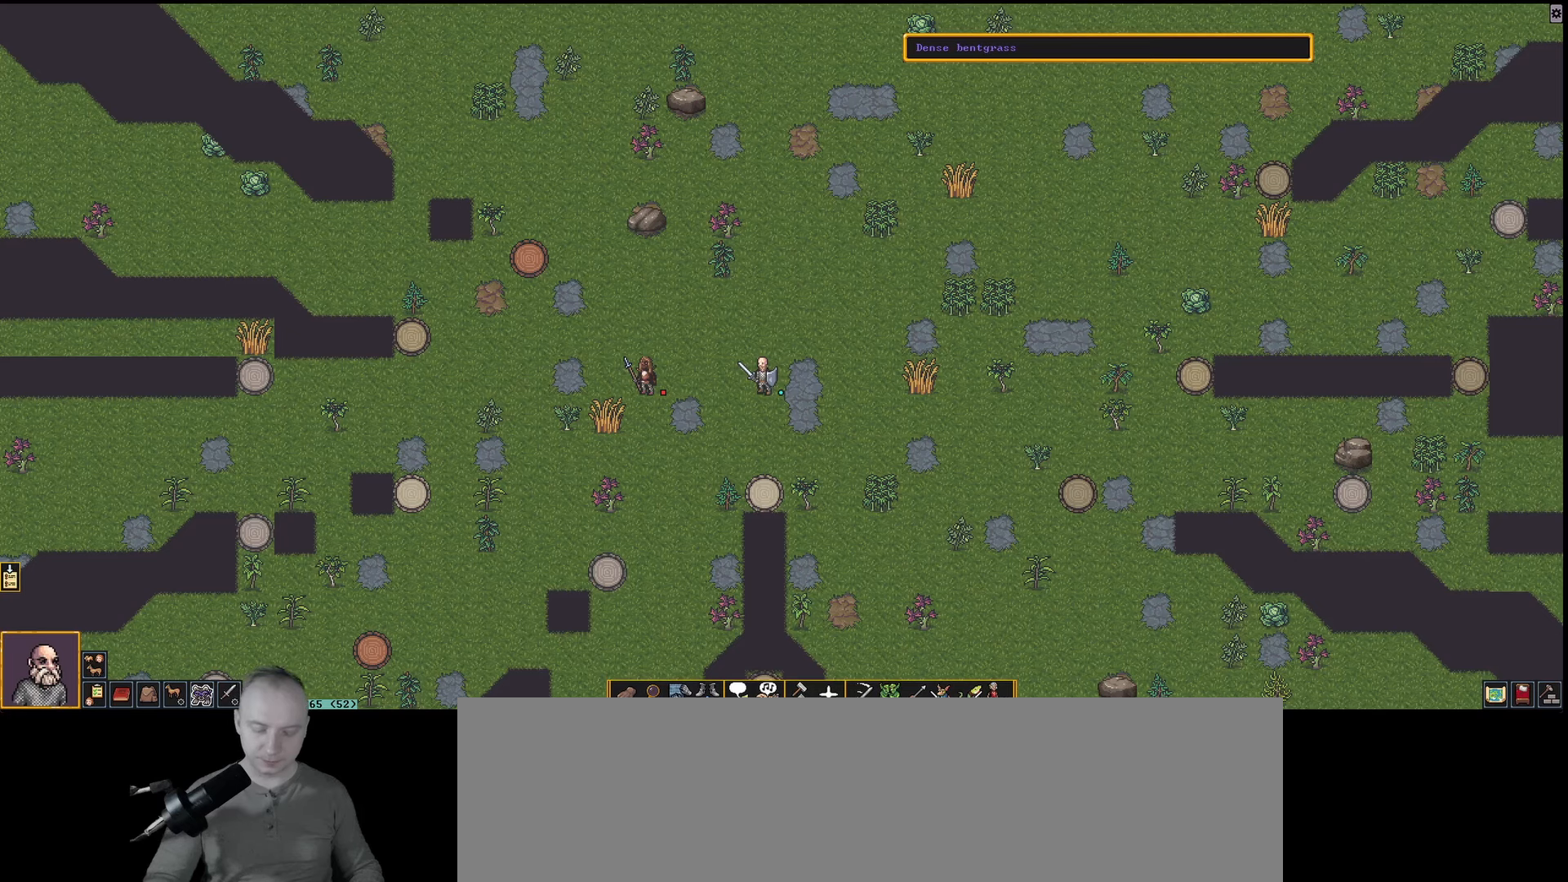
{"keys": [], "events": []}
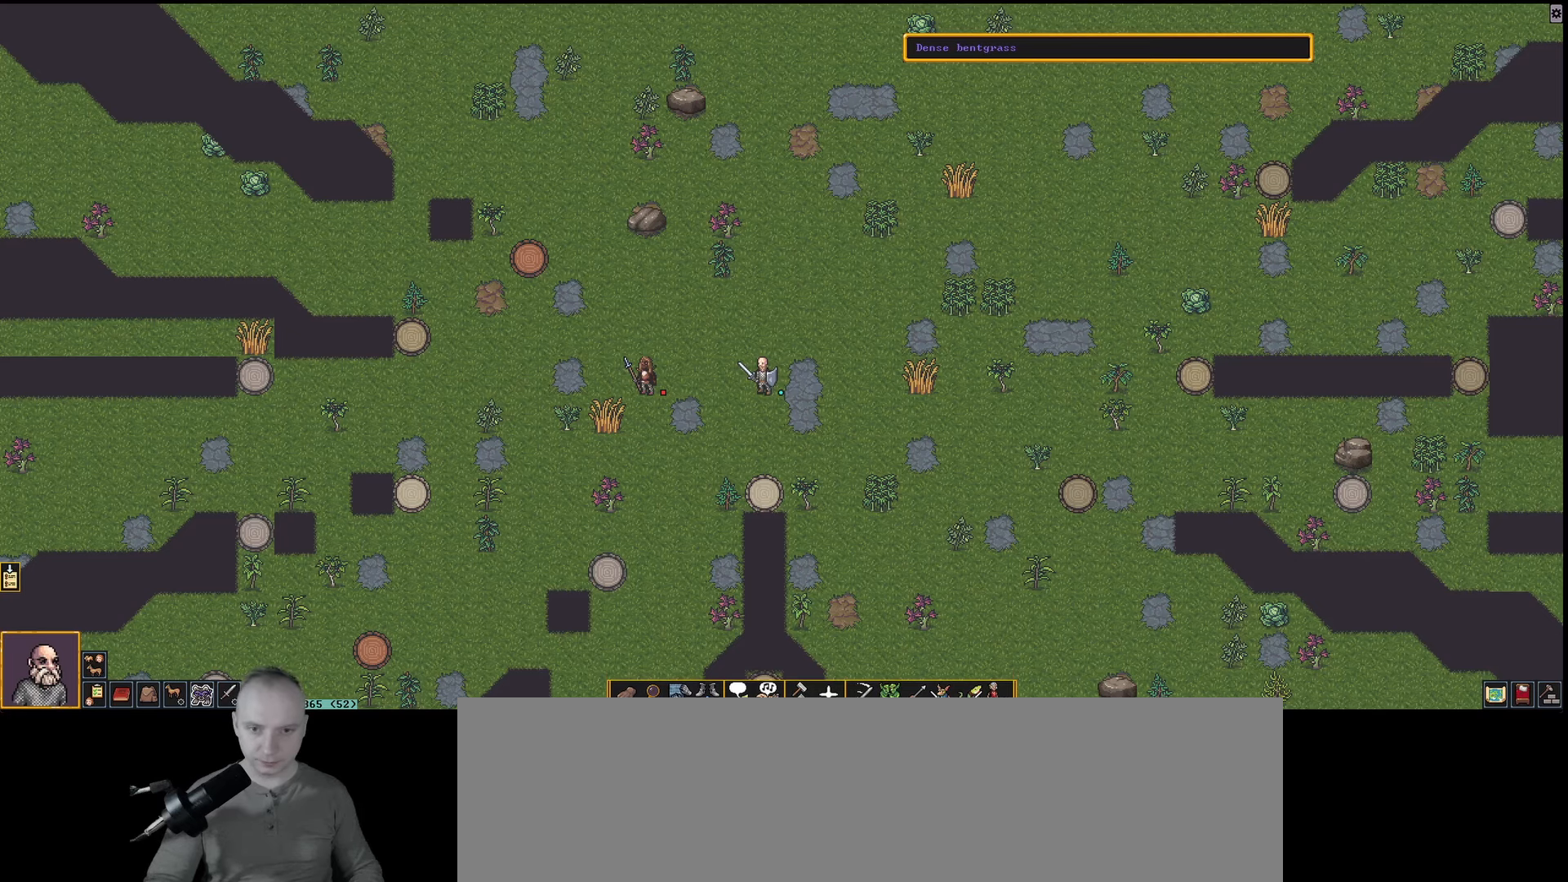
{"keys": ["left"], "events": [[433, "left", "down"]]}
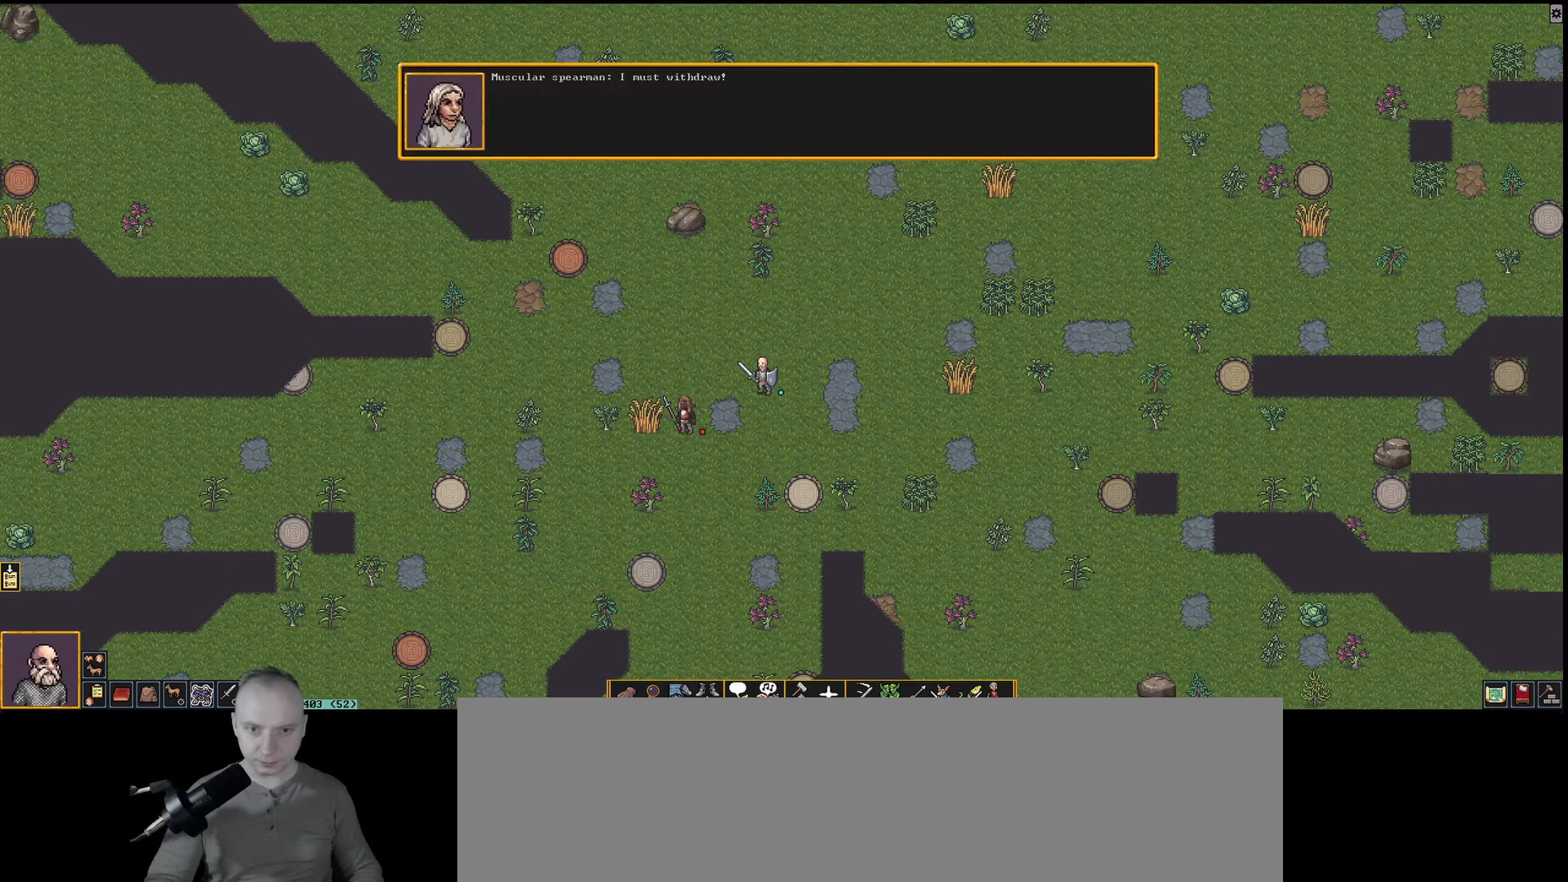
{"keys": [], "events": [[17, "left", "up"]]}
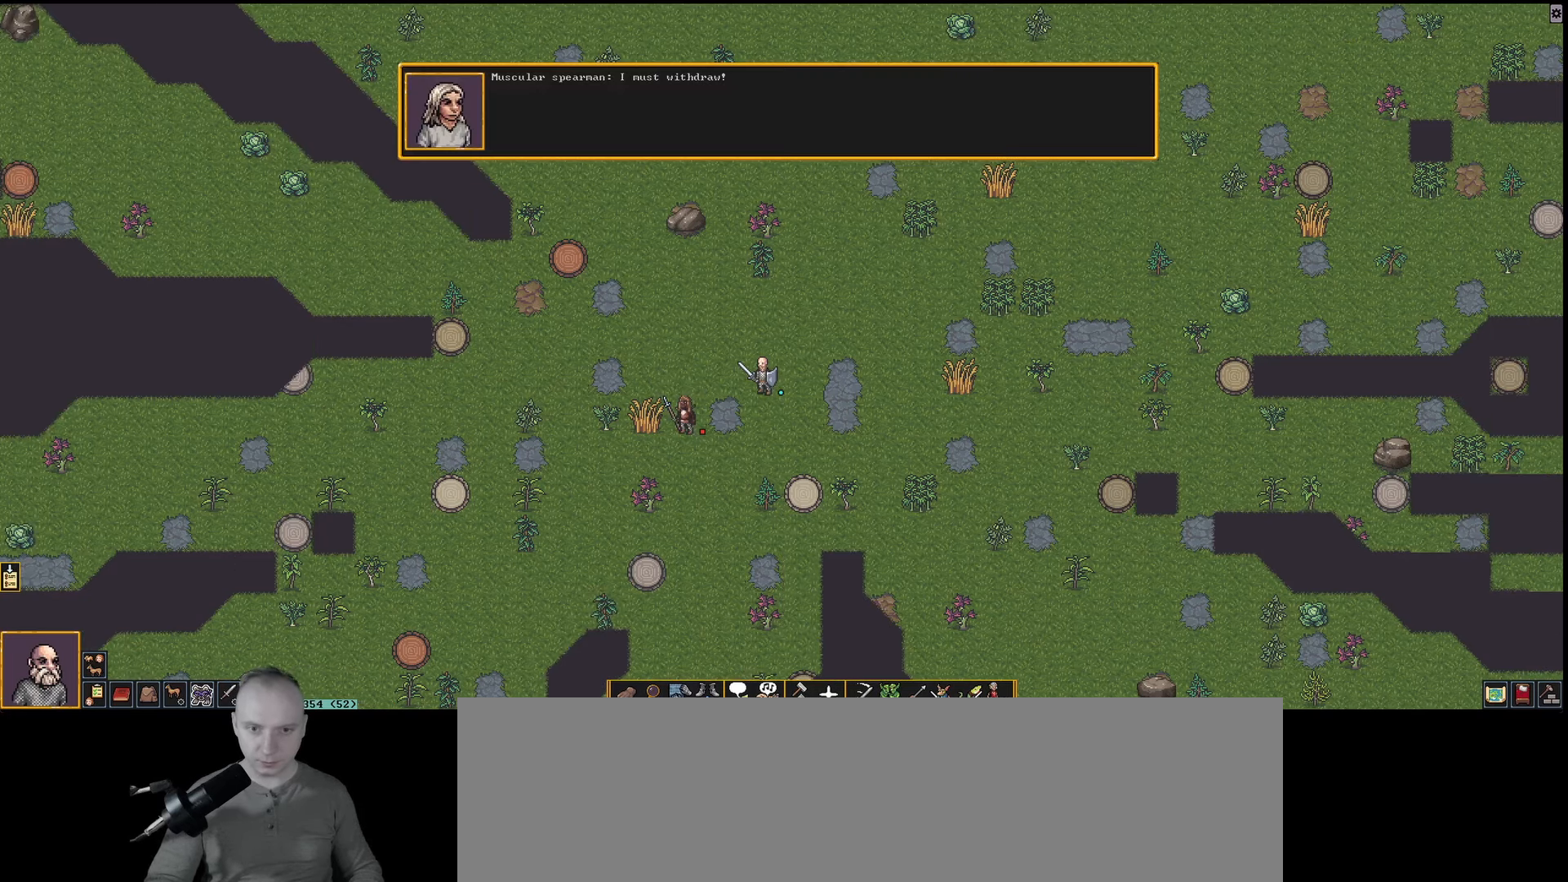
{"keys": ["num1"], "events": [[500, "num1", "down"]]}
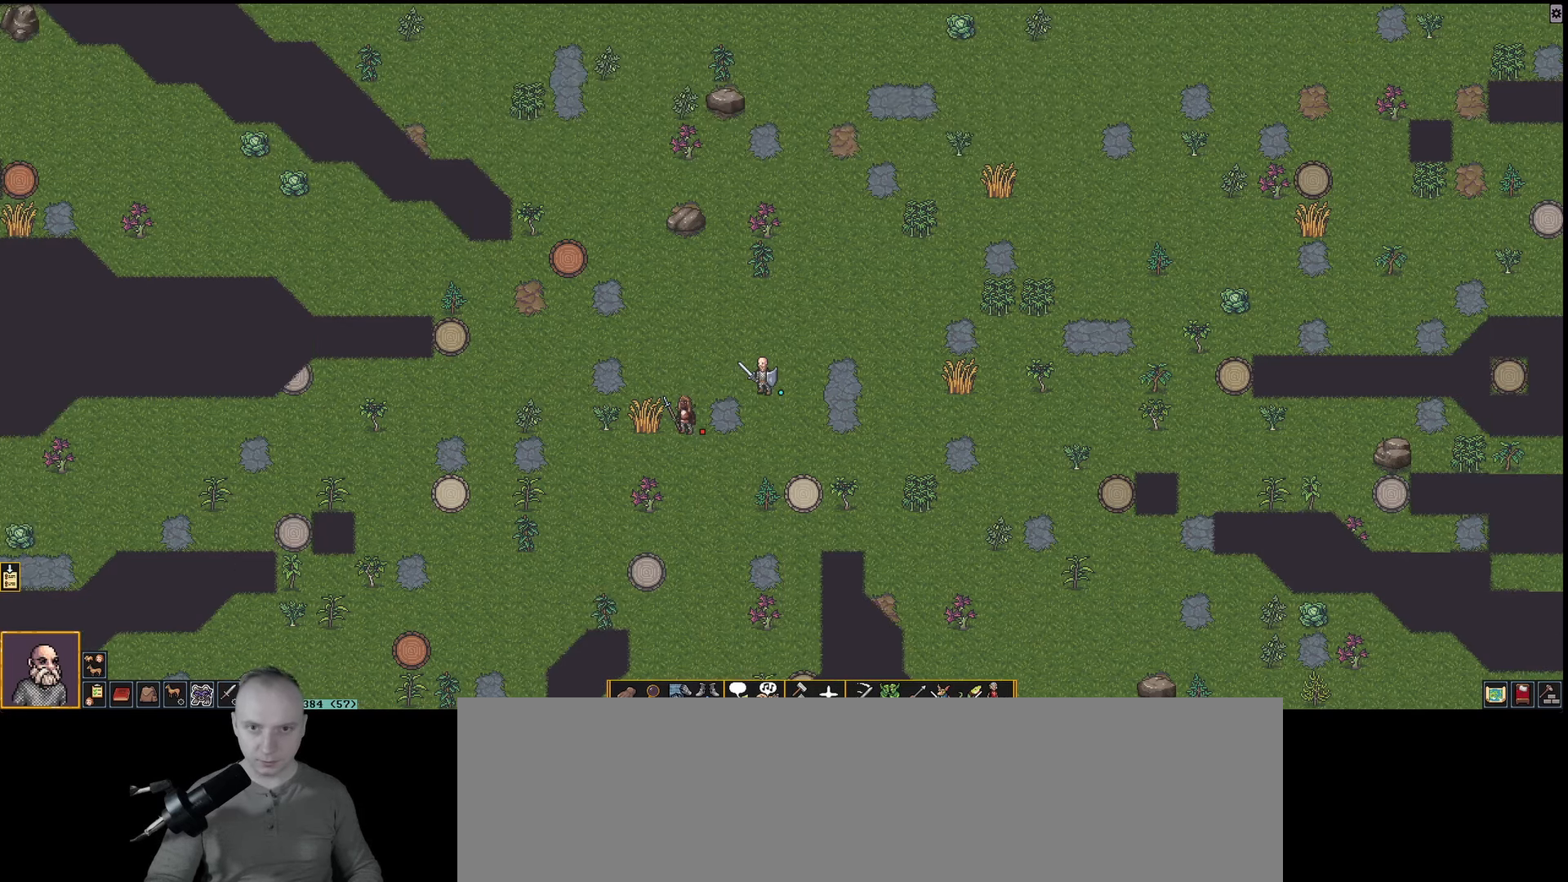
{"keys": [], "events": [[100, "num1", "up"]]}
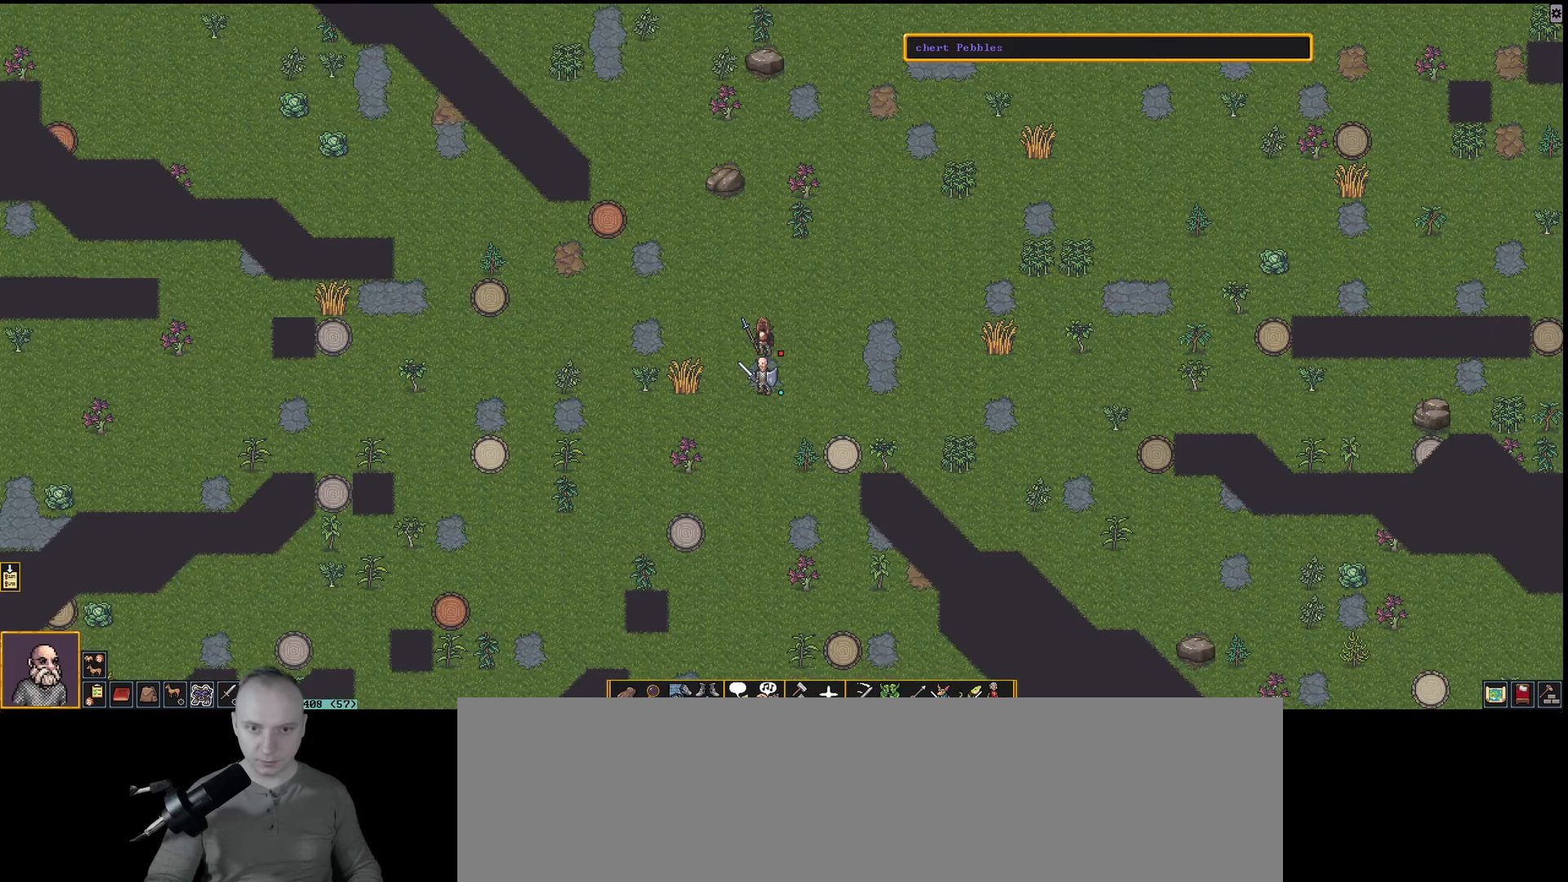
{"keys": ["a", "shift_l"], "events": [[300, "shift_l", "down"], [400, "a", "down"]]}
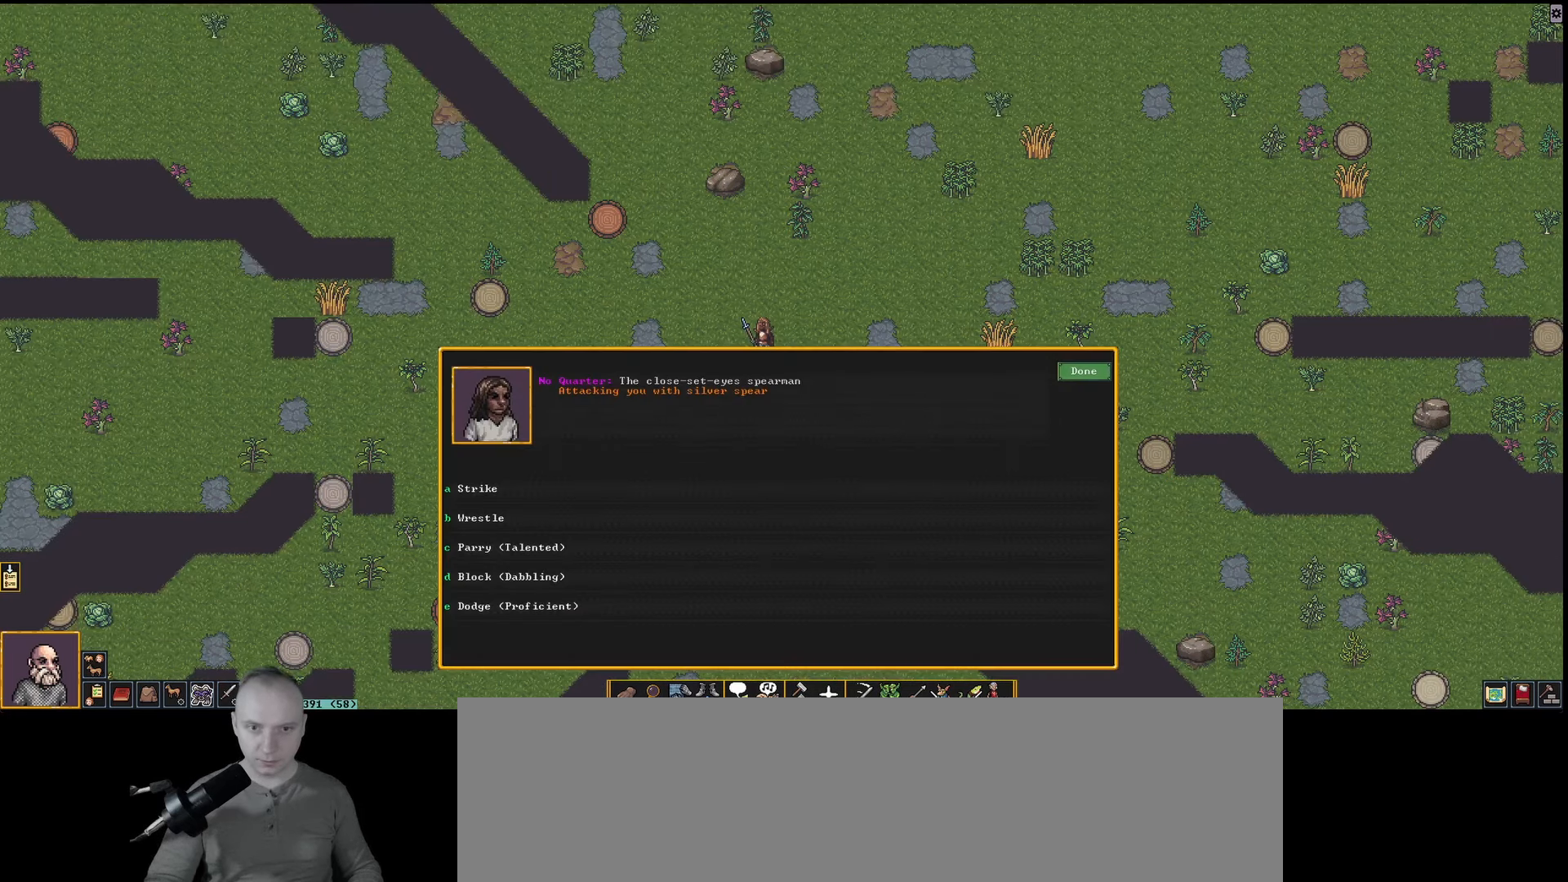
{"keys": [], "events": [[83, "a", "up"], [83, "shift_l", "up"]]}
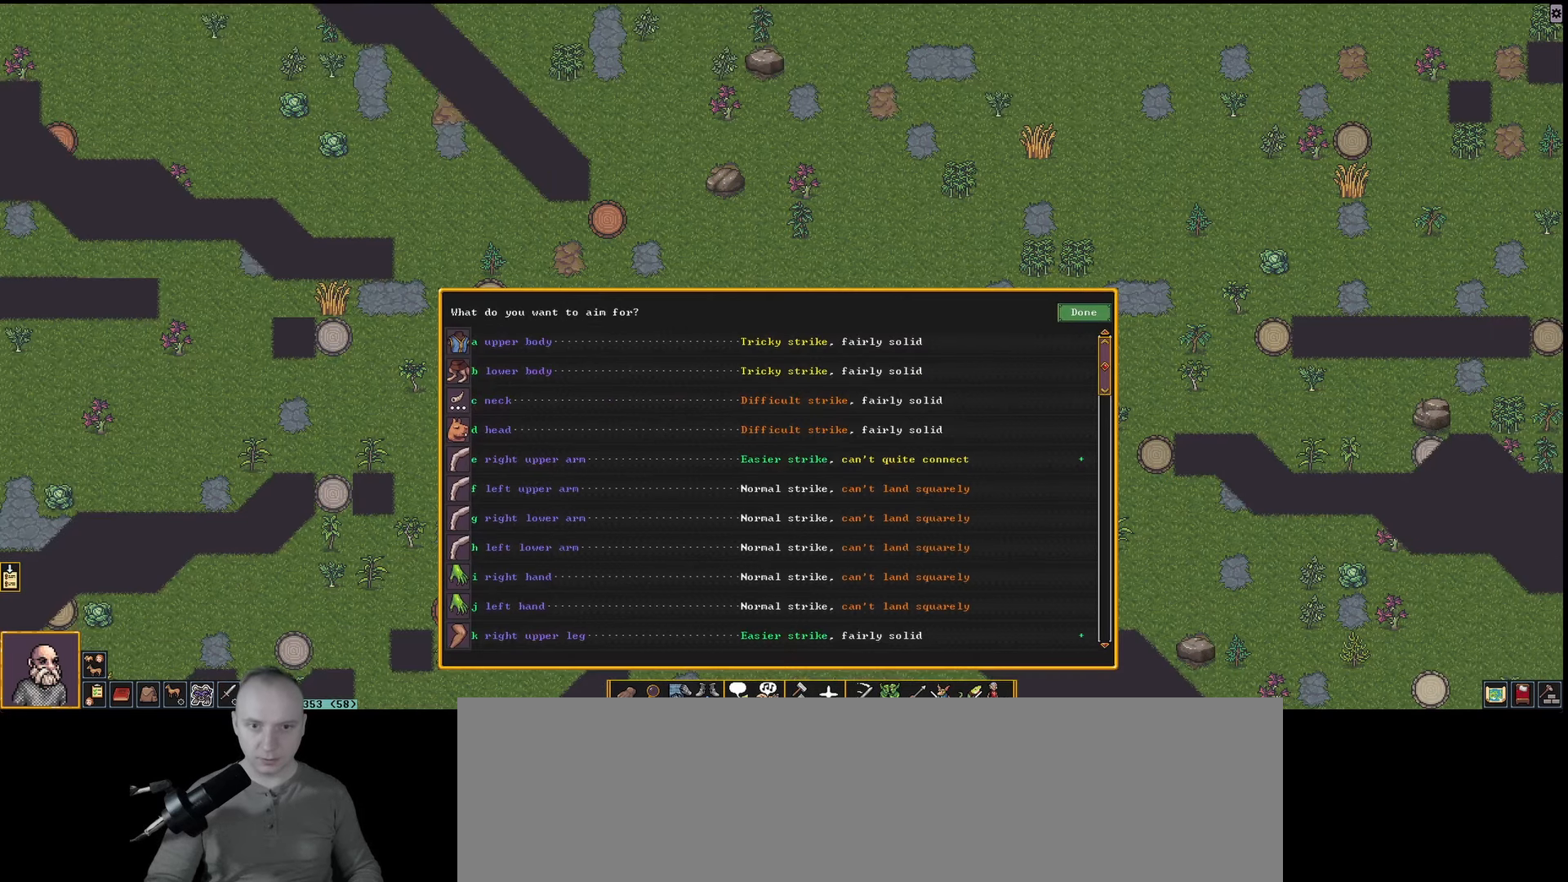
{"keys": [], "events": []}
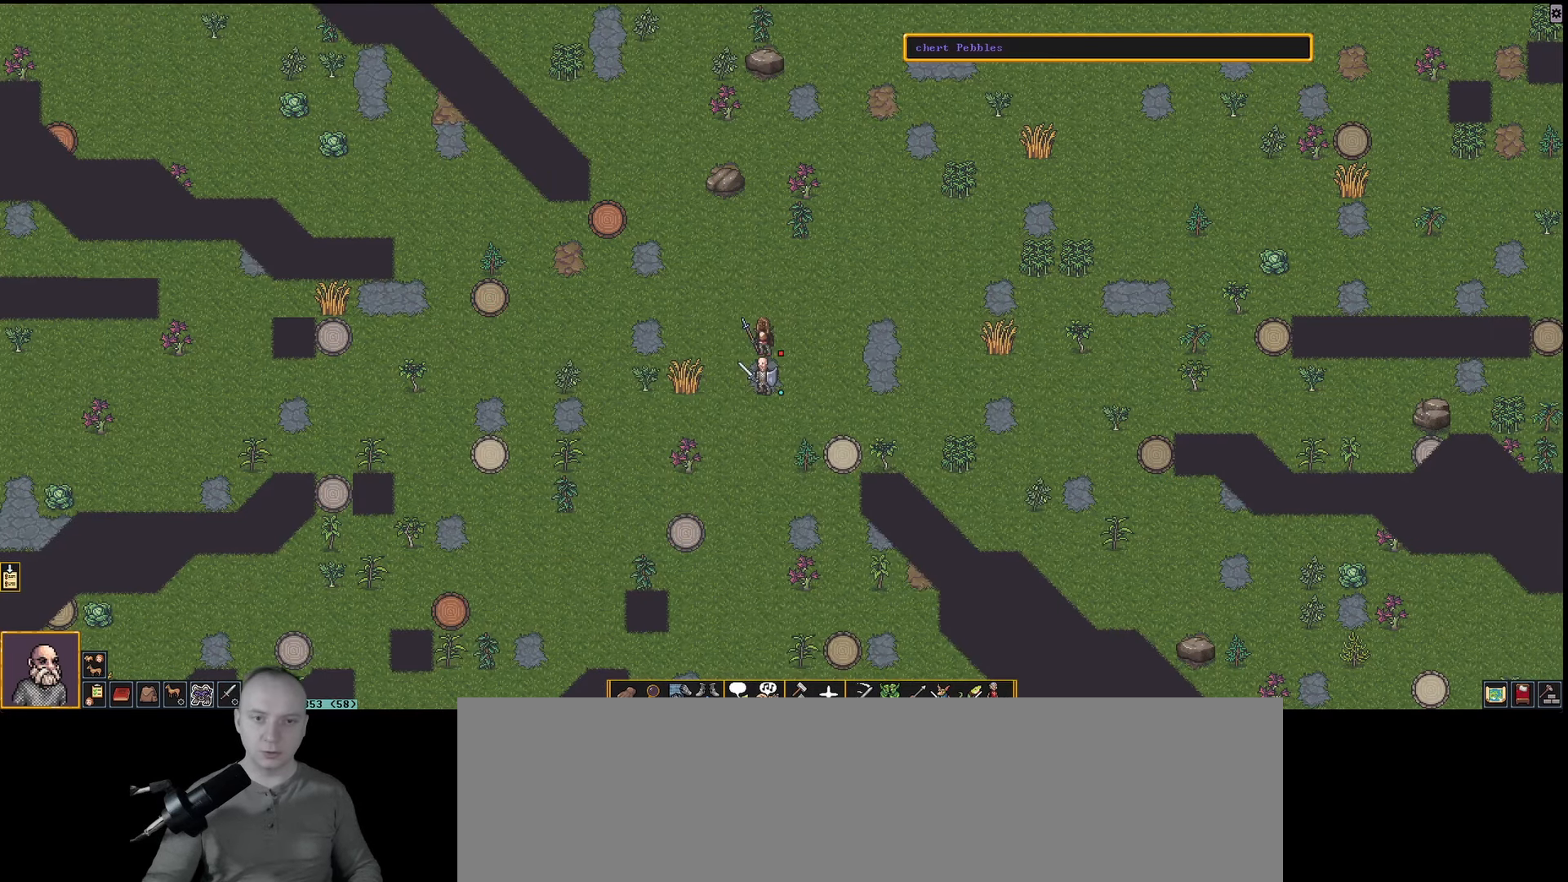
{"keys": [], "events": [[283, "a", "down"], [383, "a", "up"]]}
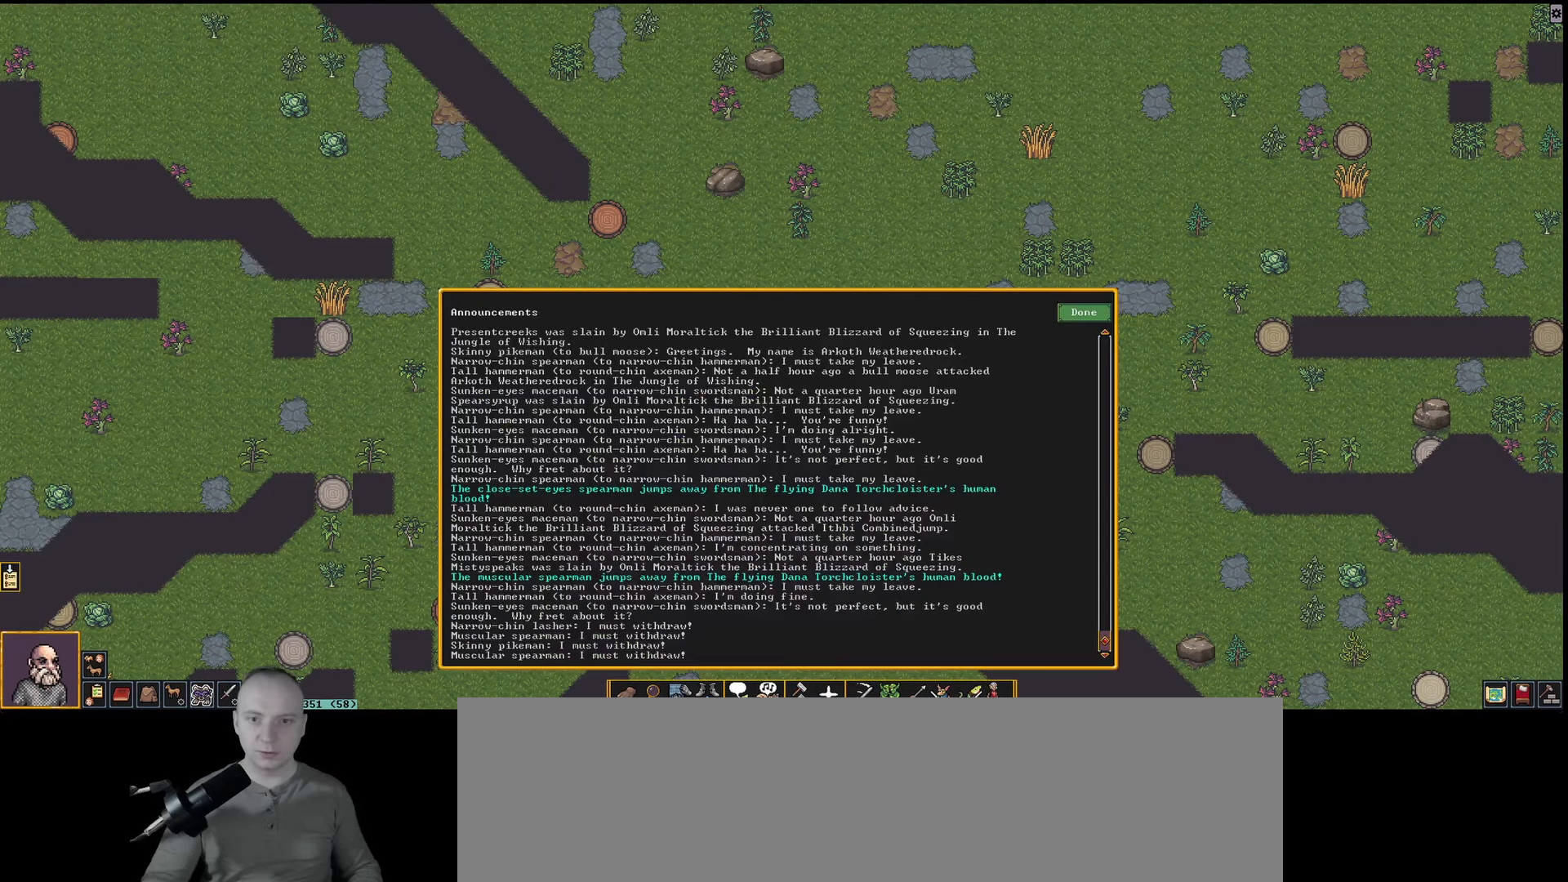
{"keys": [], "events": []}
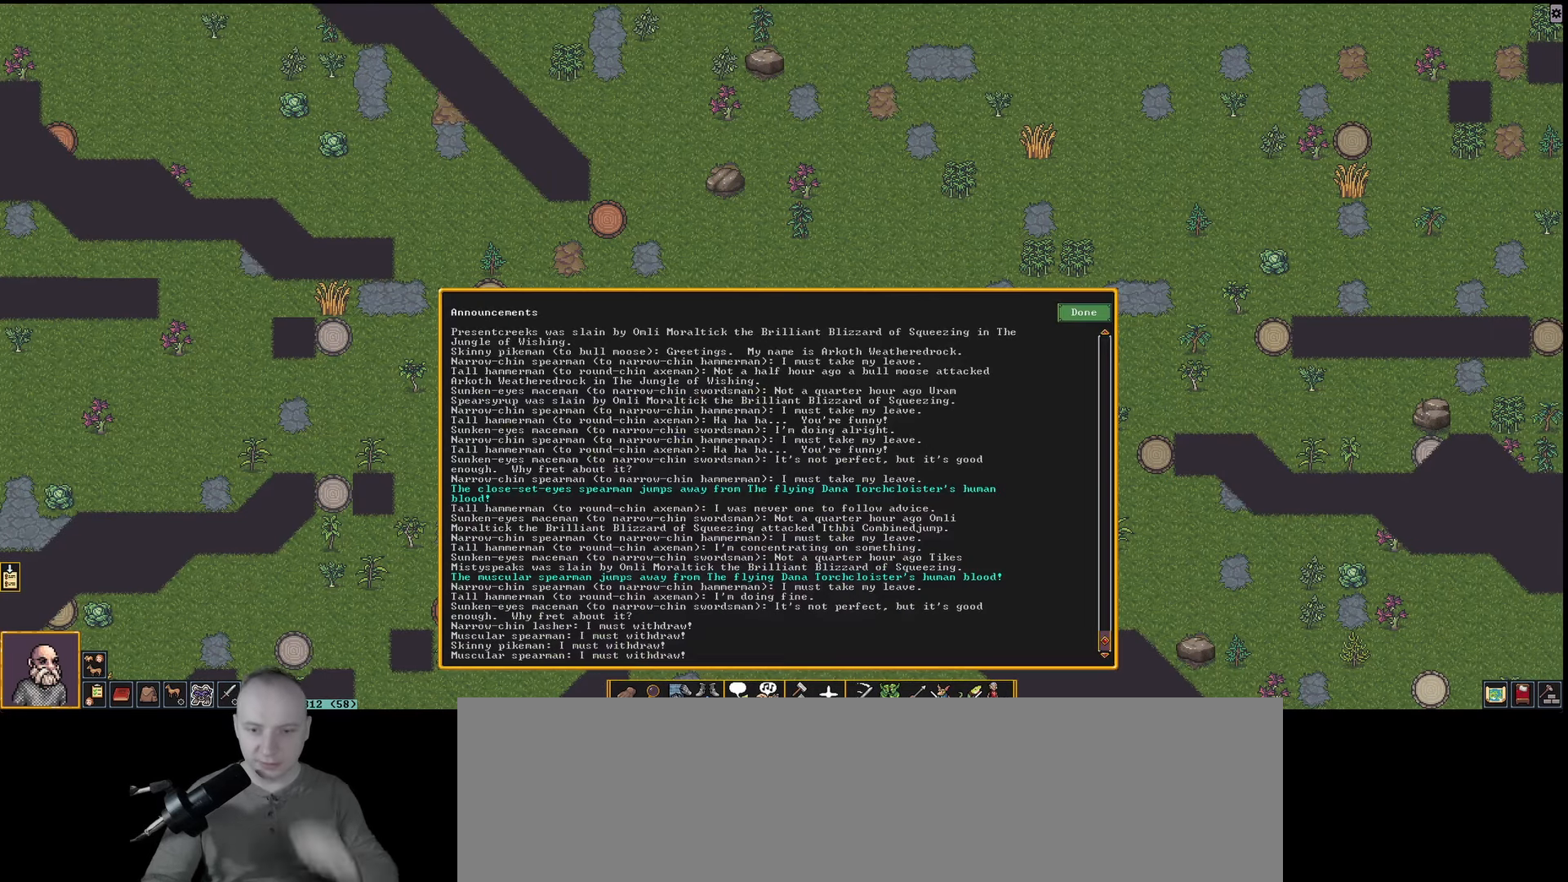
{"keys": [], "events": []}
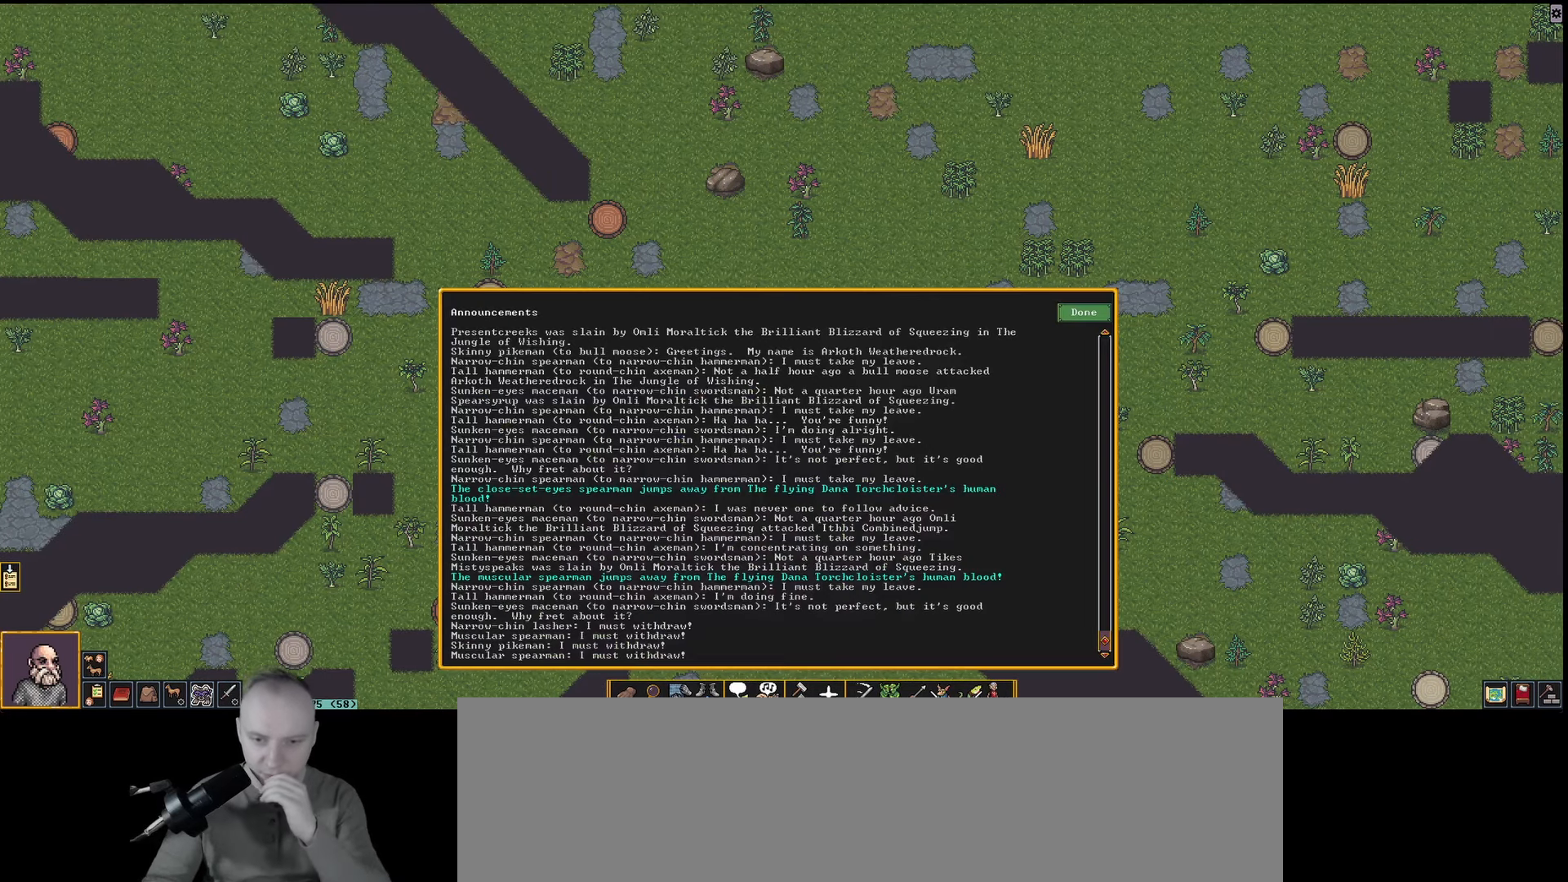
{"keys": [], "events": []}
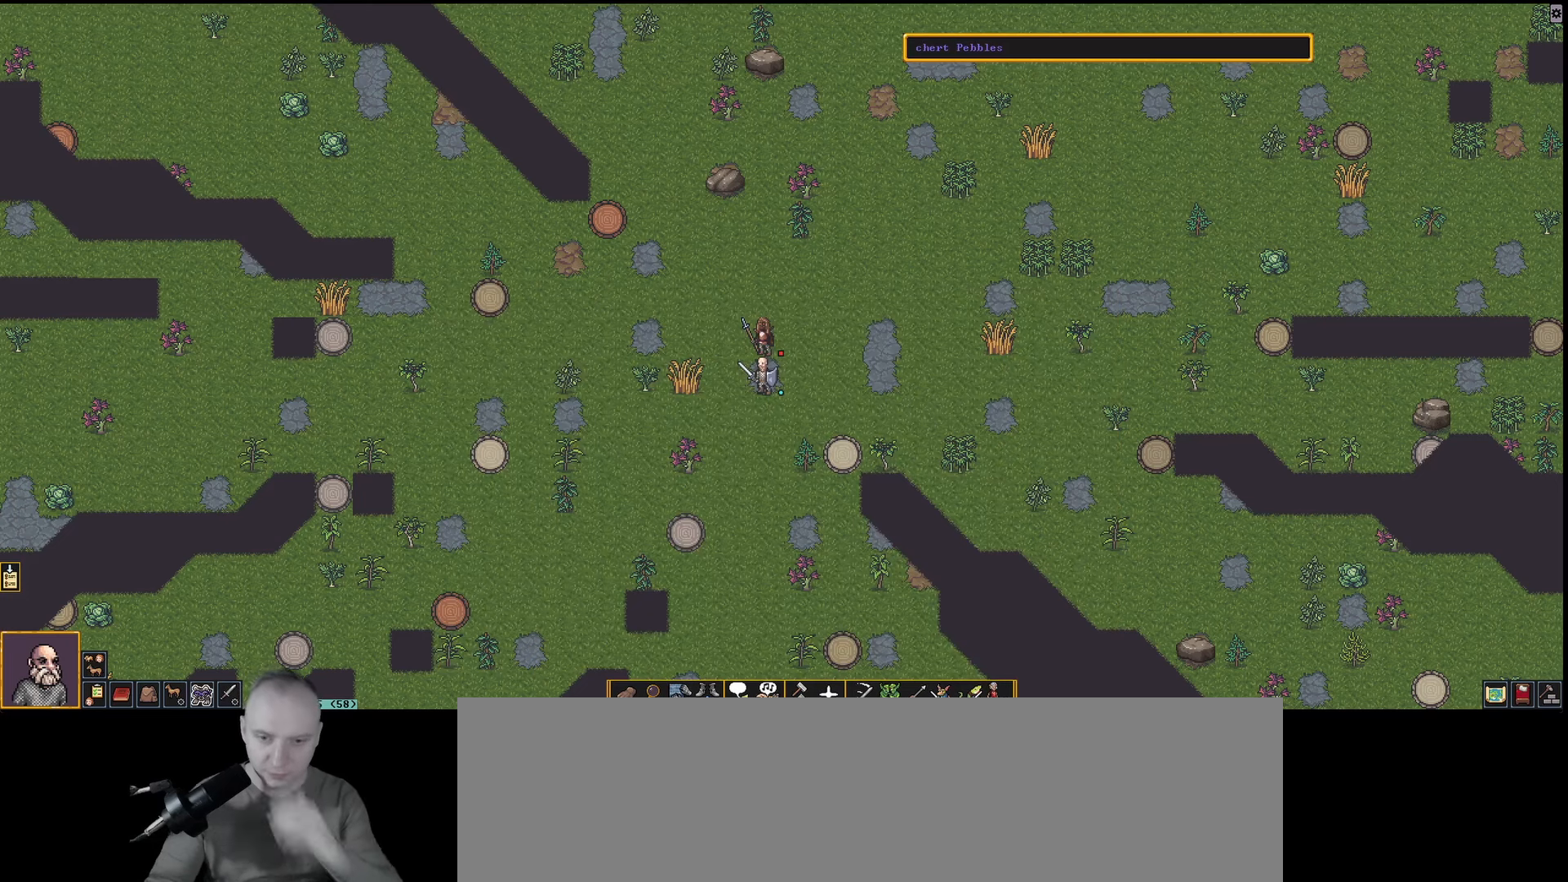
{"keys": [], "events": [[350, "l", "down"], [433, "l", "up"]]}